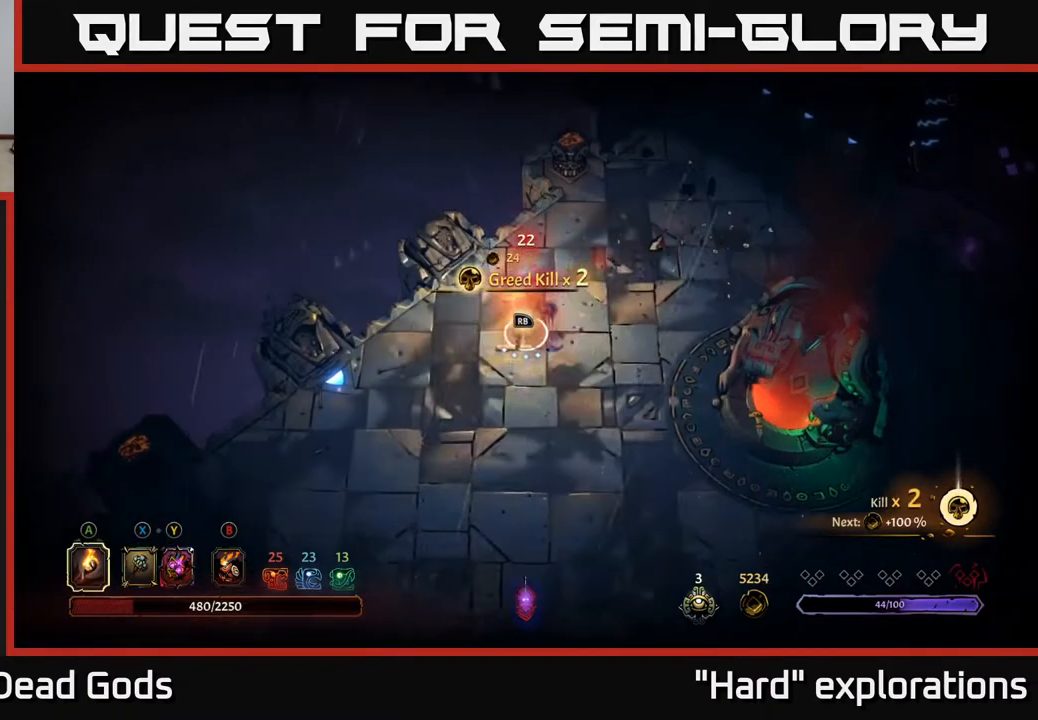
Gameplay with a controller (Xbox layout); each line is a JSON object with the inputs held at the frame after it. "events" lists button and stick changes between this image and that frame as [ms after this image, input, new state], when the widget could be followed in between.
{"buttons": [], "left_stick": "down-right", "right_stick": "center", "events": [[367, "left_stick", "right"], [450, "left_stick", "down-right"]]}
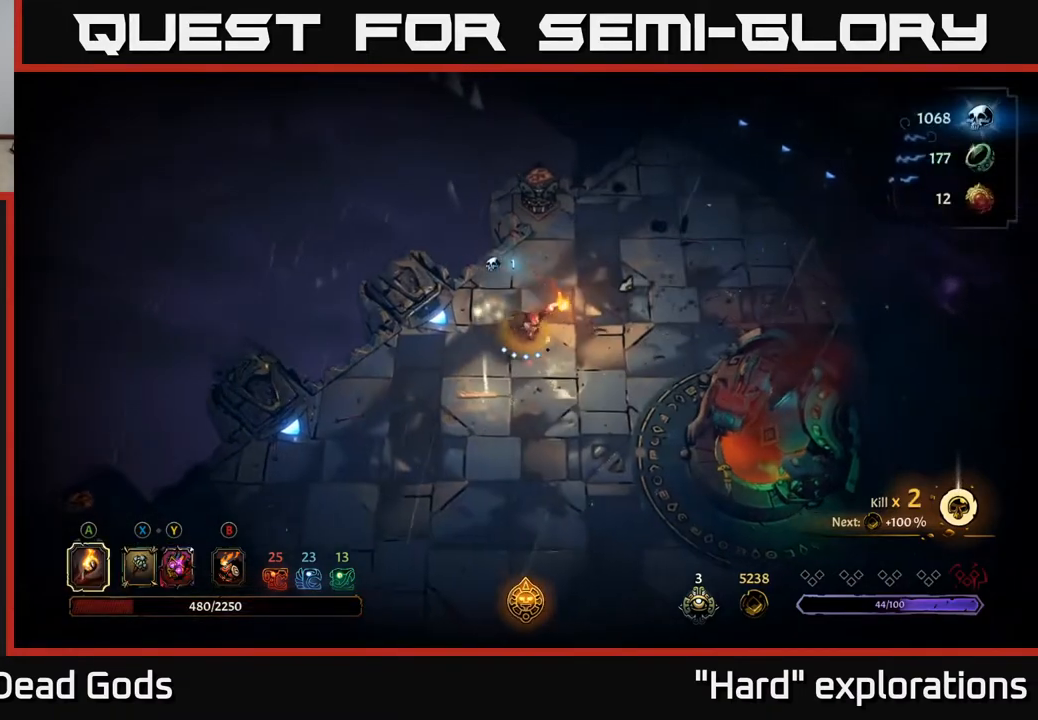
{"buttons": [], "left_stick": "down-right", "right_stick": "center", "events": []}
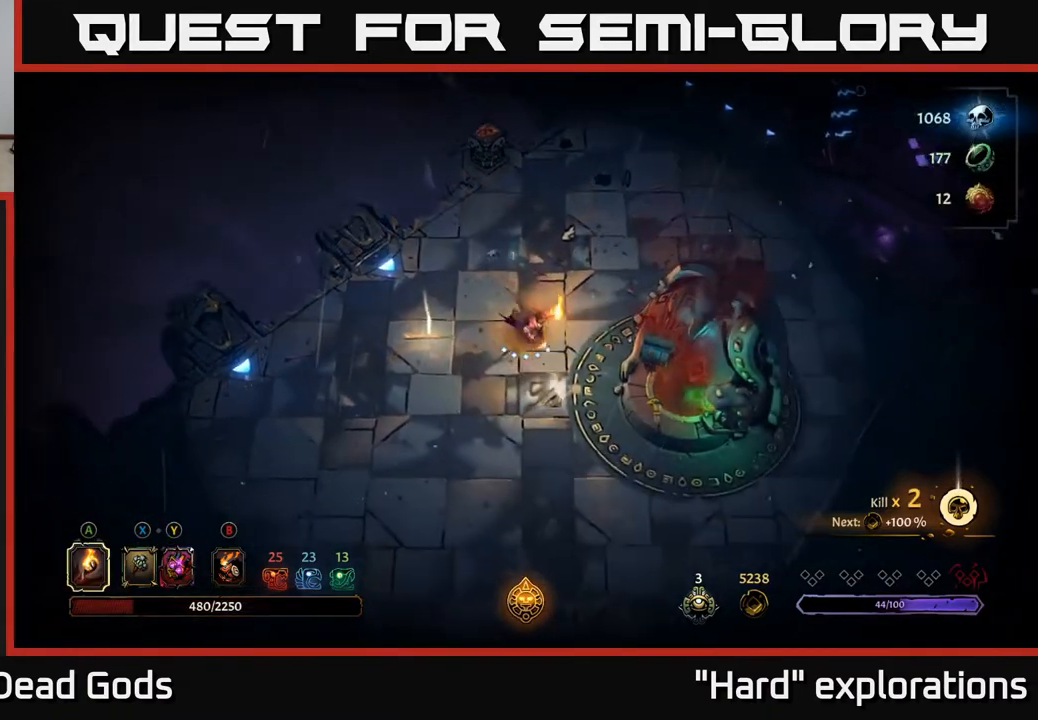
{"buttons": [], "left_stick": "down-right", "right_stick": "center", "events": [[233, "left_stick", "down"], [383, "left_stick", "down-right"]]}
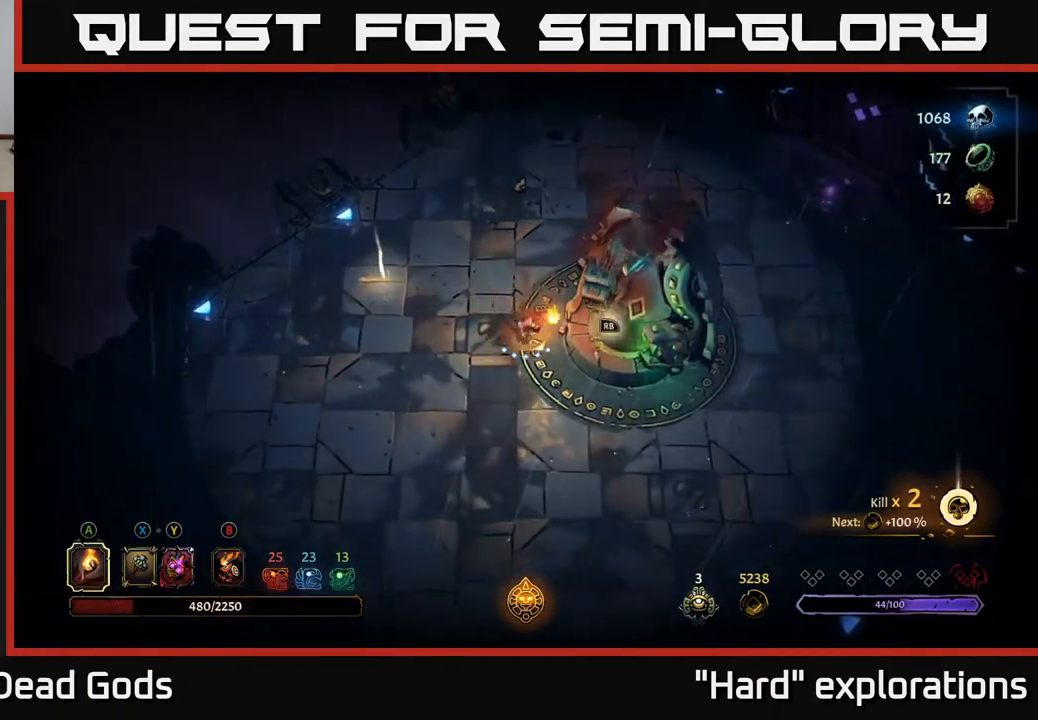
{"buttons": ["DPAD_RIGHT"], "left_stick": "center", "right_stick": "center", "events": [[50, "R1", "down"], [67, "left_stick", "right"], [167, "left_stick", "center"], [183, "R1", "up"], [500, "DPAD_RIGHT", "down"]]}
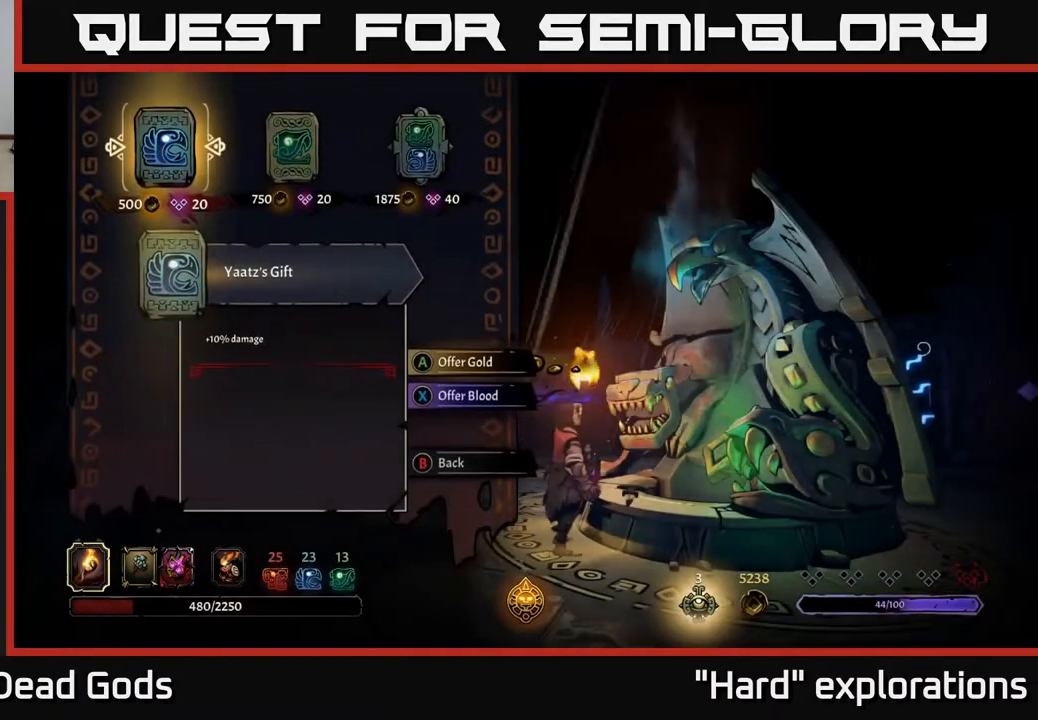
{"buttons": ["DPAD_RIGHT"], "left_stick": "center", "right_stick": "center", "events": [[67, "DPAD_RIGHT", "up"], [167, "DPAD_RIGHT", "down"], [283, "DPAD_RIGHT", "up"], [433, "DPAD_RIGHT", "down"]]}
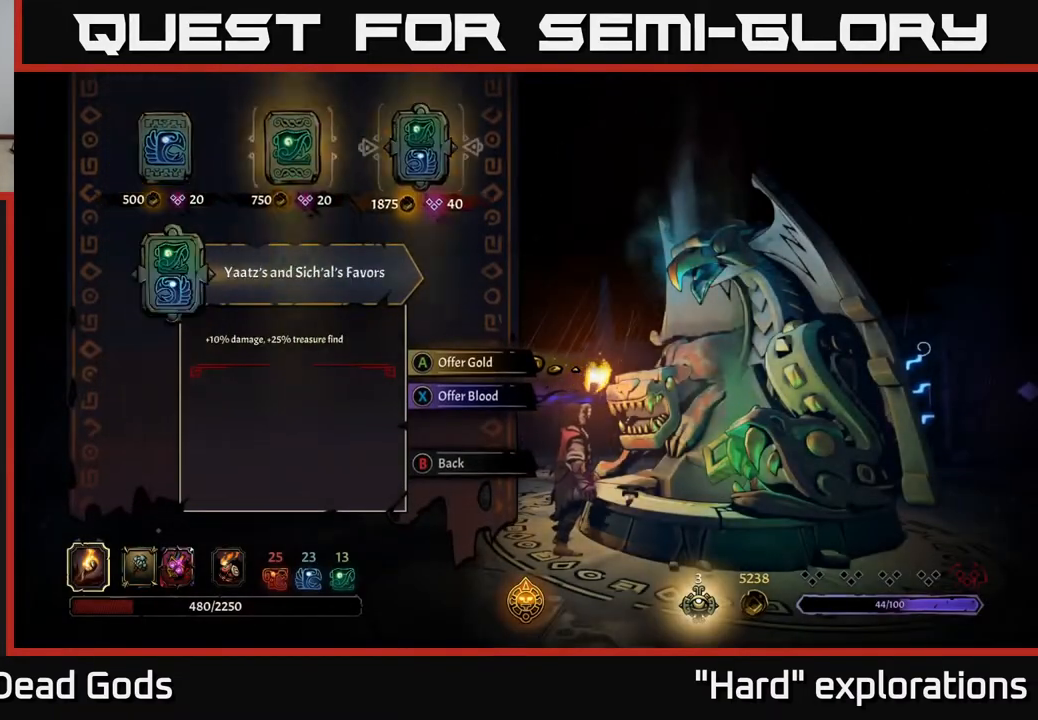
{"buttons": [], "left_stick": "center", "right_stick": "center", "events": [[50, "DPAD_RIGHT", "up"], [400, "A", "down"], [467, "A", "up"]]}
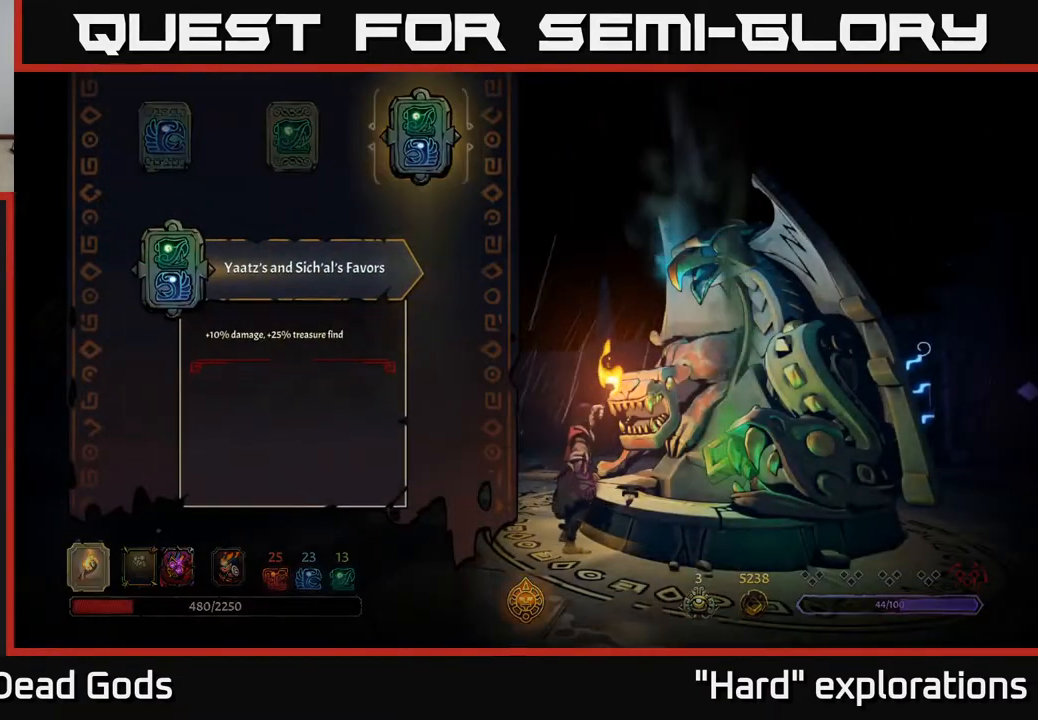
{"buttons": [], "left_stick": "center", "right_stick": "center", "events": []}
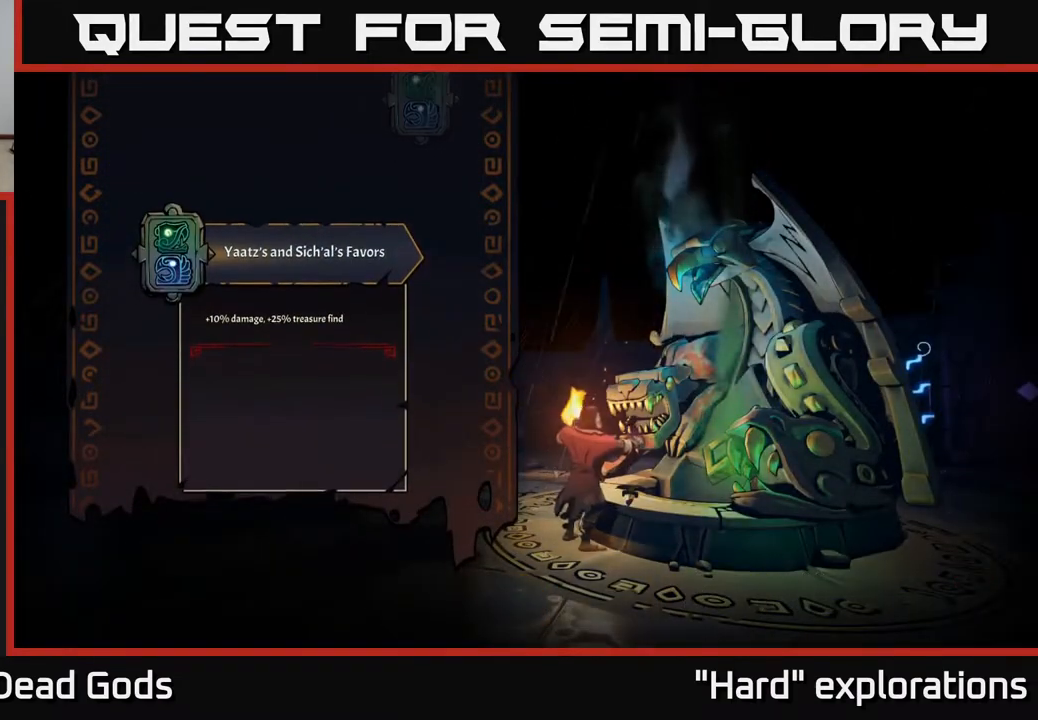
{"buttons": [], "left_stick": "center", "right_stick": "center", "events": []}
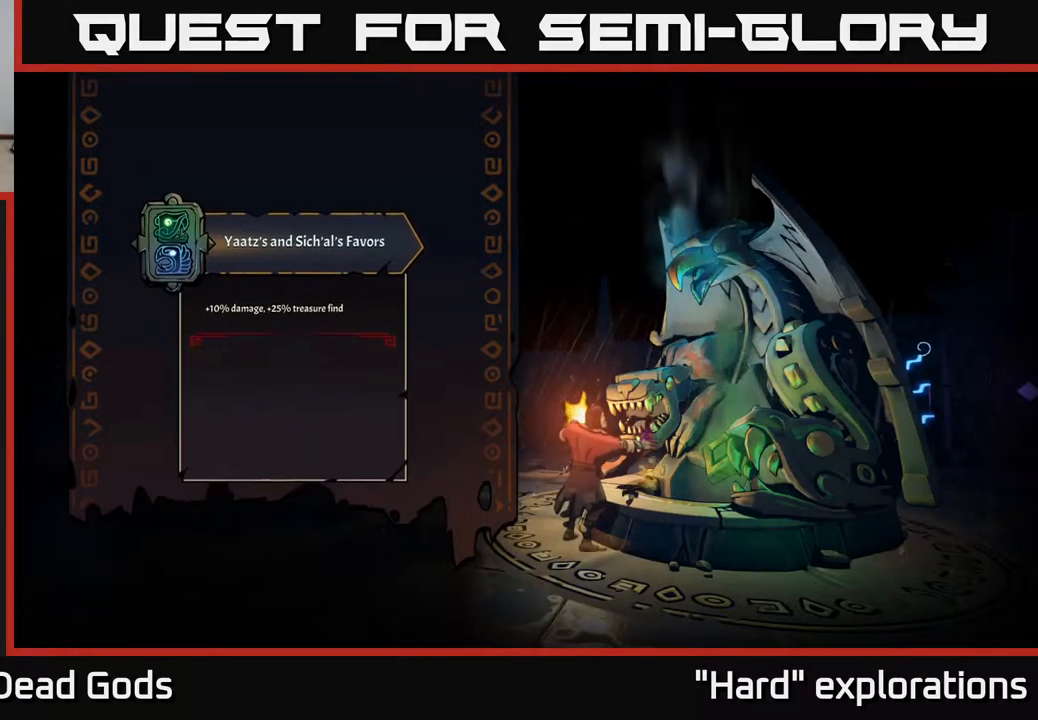
{"buttons": [], "left_stick": "center", "right_stick": "center", "events": []}
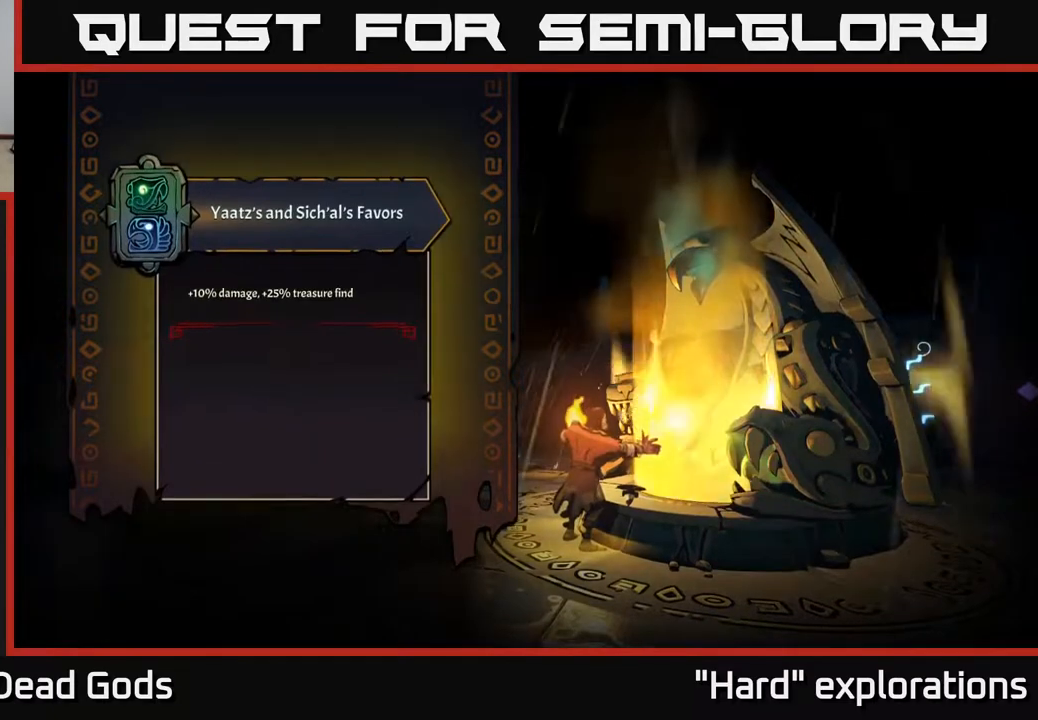
{"buttons": [], "left_stick": "center", "right_stick": "center", "events": []}
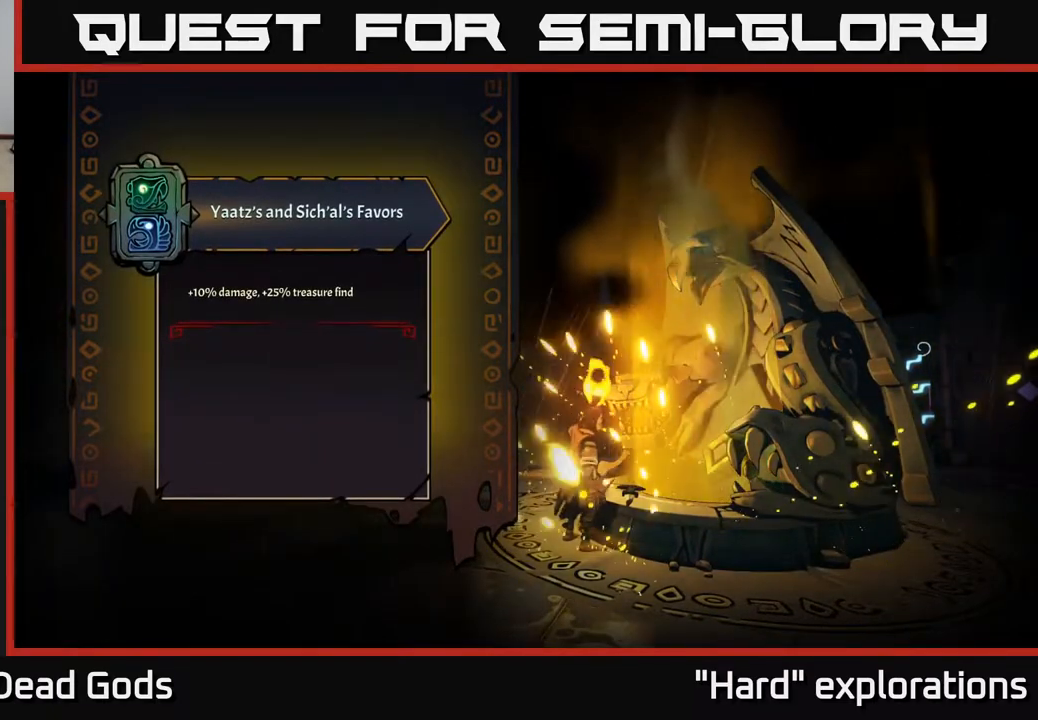
{"buttons": [], "left_stick": "center", "right_stick": "center", "events": []}
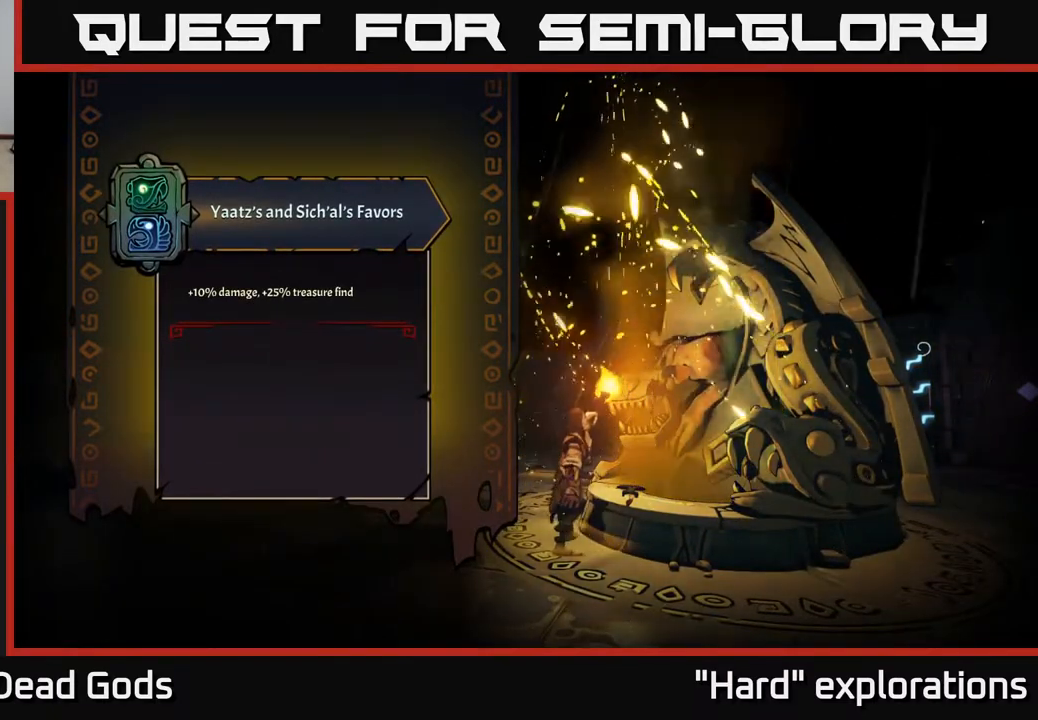
{"buttons": [], "left_stick": "center", "right_stick": "center", "events": []}
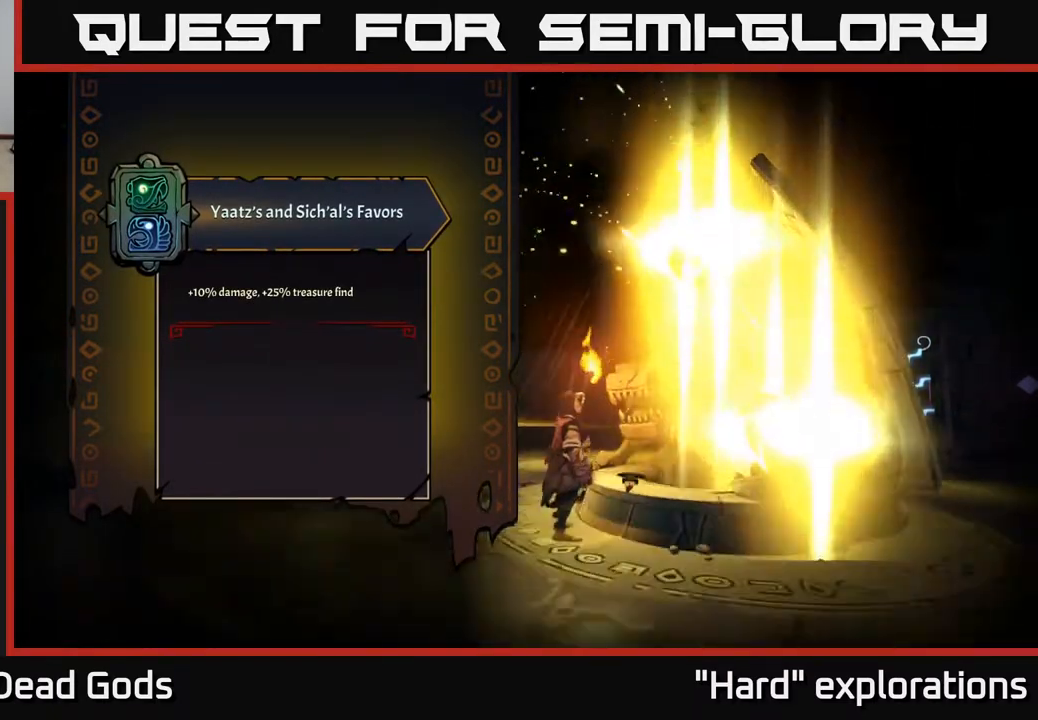
{"buttons": [], "left_stick": "right", "right_stick": "center", "events": [[433, "left_stick", "right"]]}
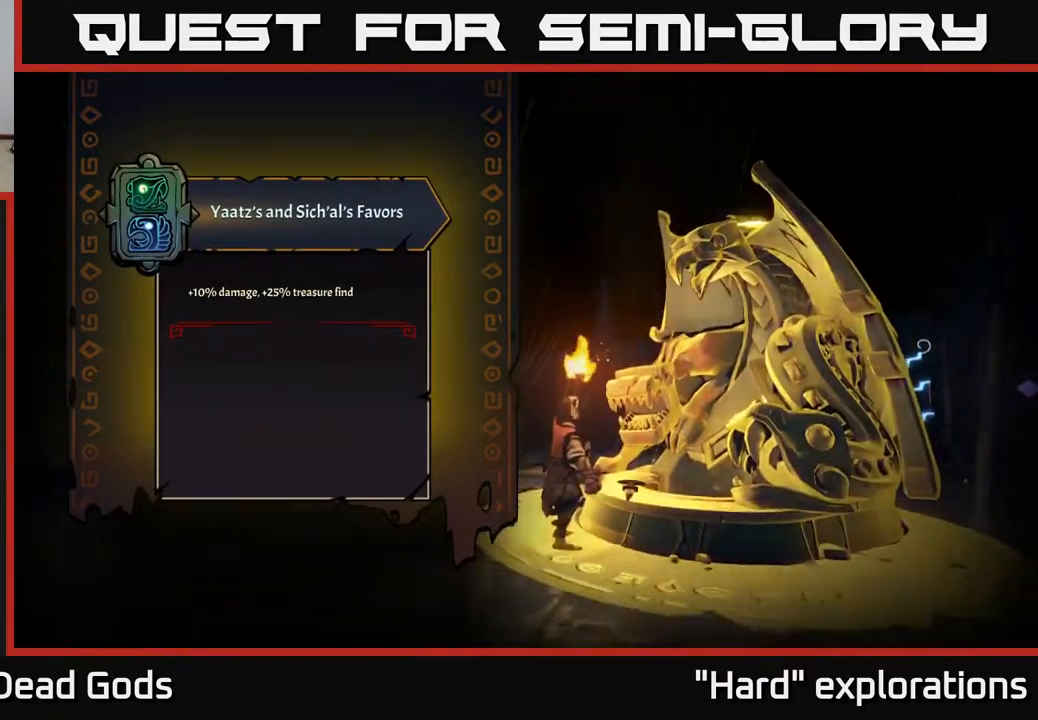
{"buttons": [], "left_stick": "right", "right_stick": "center", "events": []}
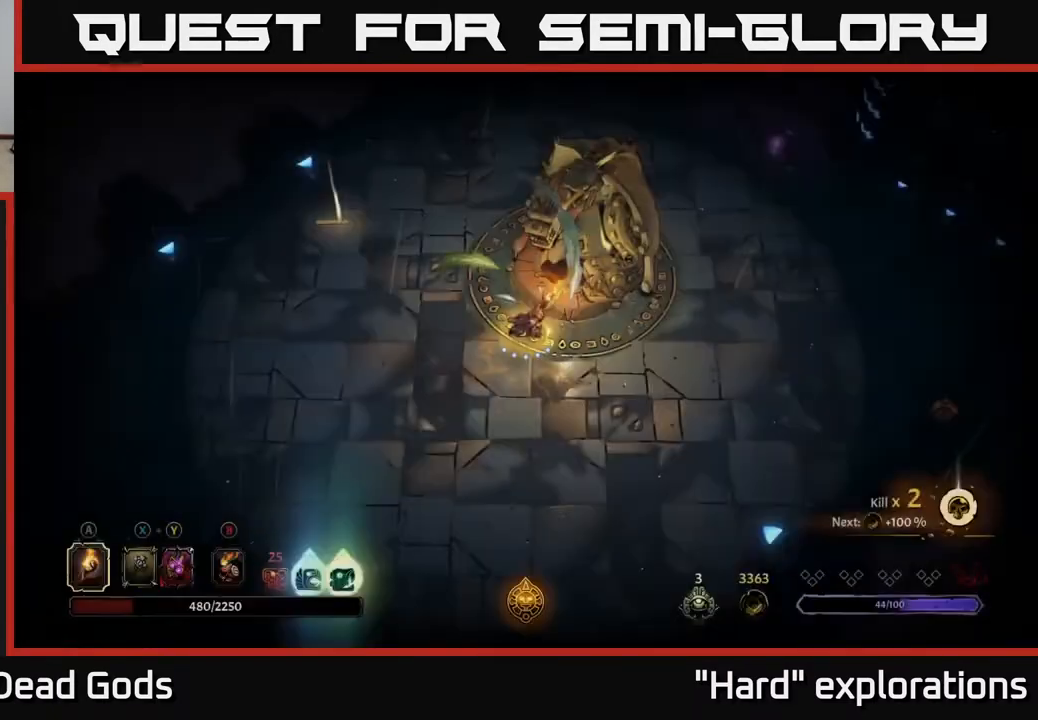
{"buttons": [], "left_stick": "down-right", "right_stick": "center", "events": [[150, "left_stick", "down-right"]]}
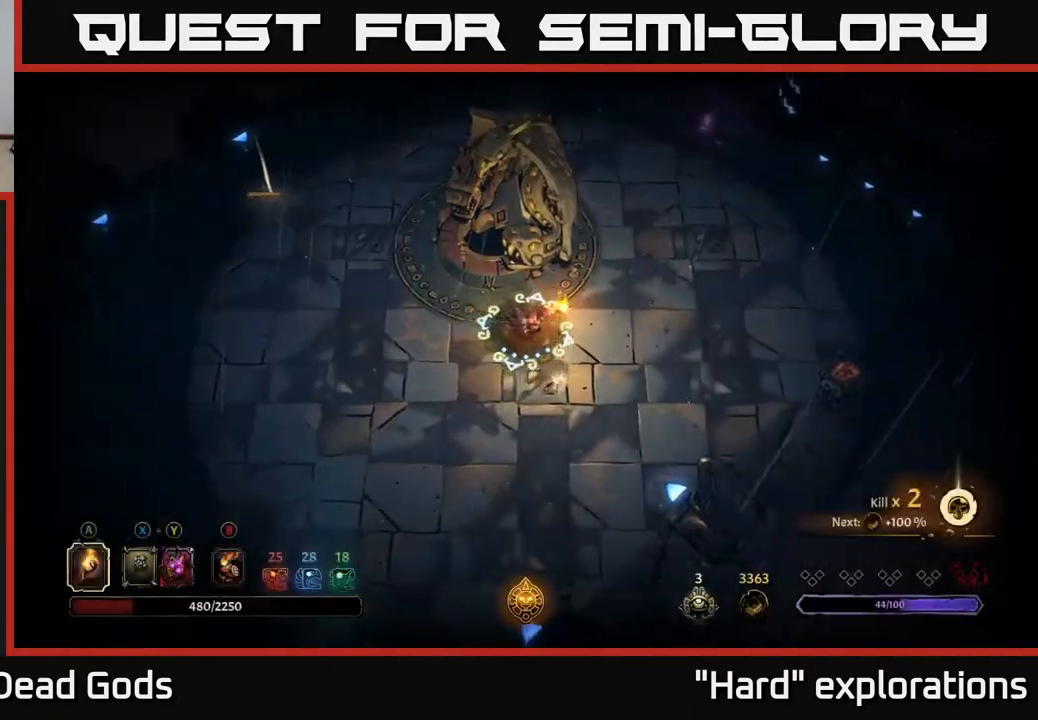
{"buttons": [], "left_stick": "up-right", "right_stick": "center", "events": [[450, "left_stick", "up-right"]]}
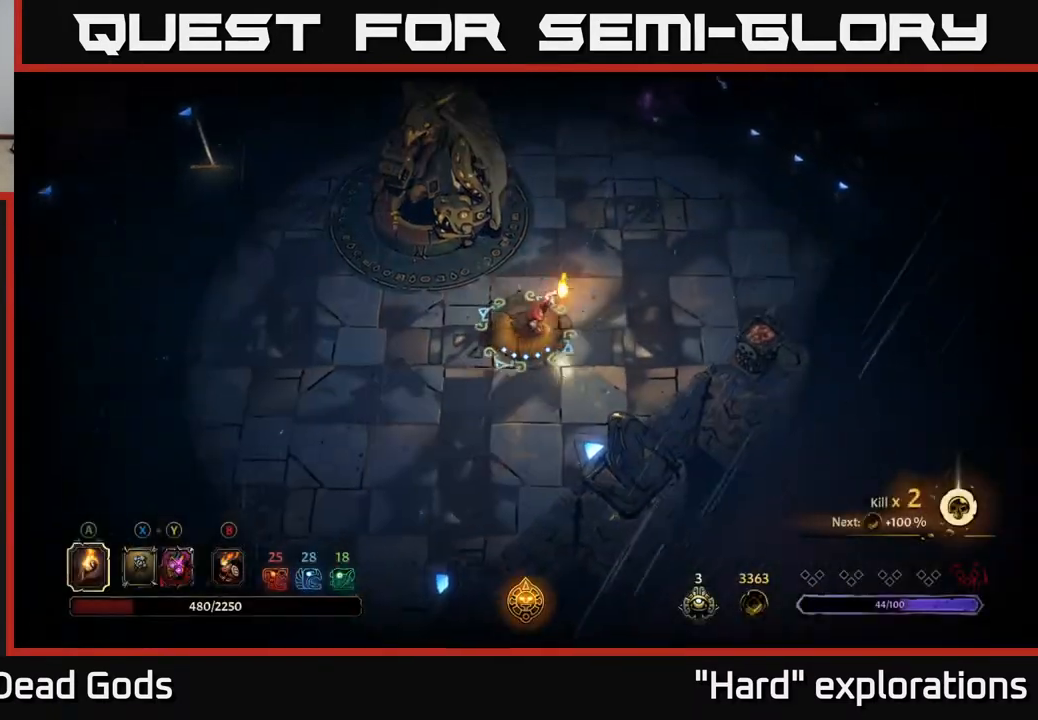
{"buttons": [], "left_stick": "up", "right_stick": "center", "events": [[350, "left_stick", "up"]]}
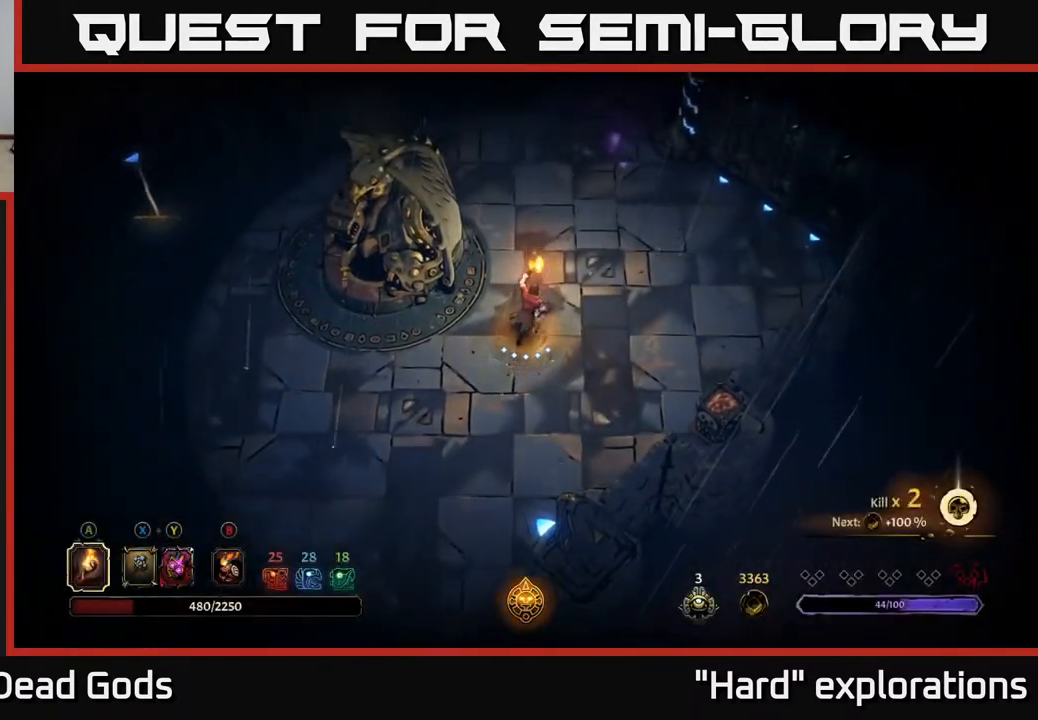
{"buttons": ["R2"], "left_stick": "up", "right_stick": "center", "events": [[367, "R2", "down"]]}
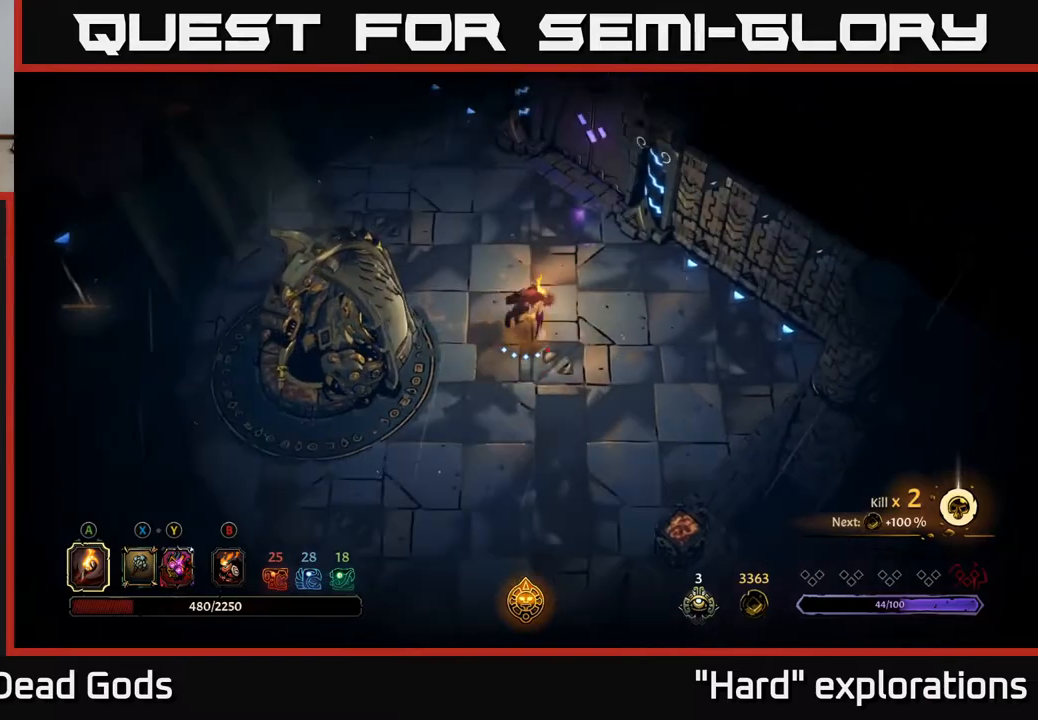
{"buttons": [], "left_stick": "up", "right_stick": "center", "events": [[50, "R2", "up"]]}
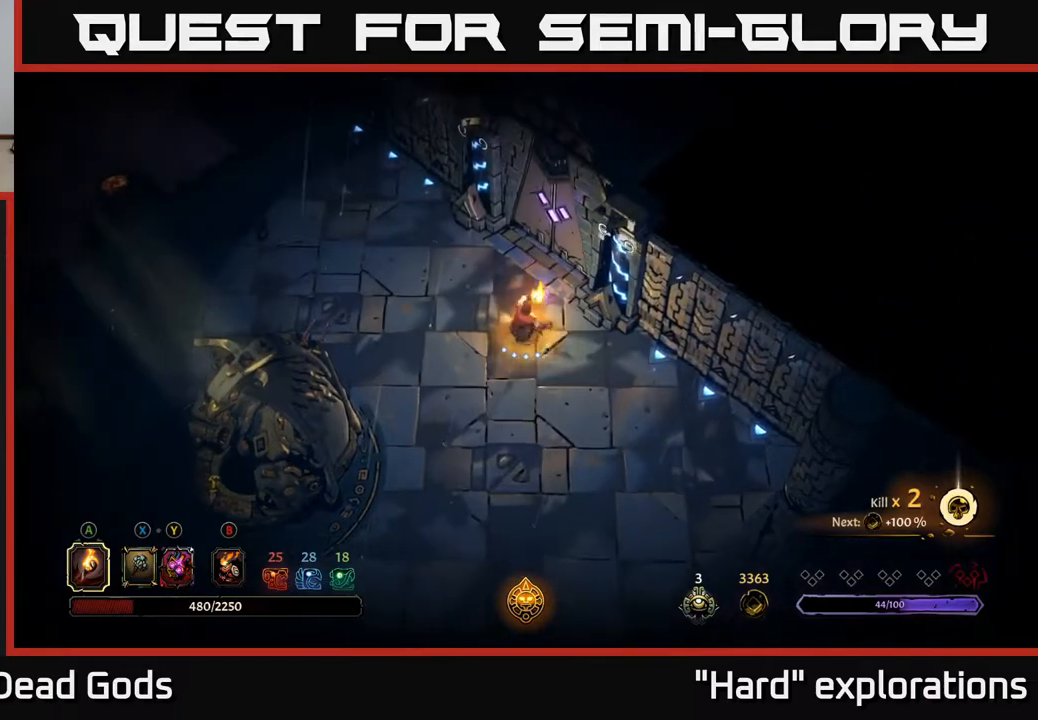
{"buttons": [], "left_stick": "center", "right_stick": "center", "events": [[317, "R1", "down"], [450, "R1", "up"], [467, "left_stick", "center"]]}
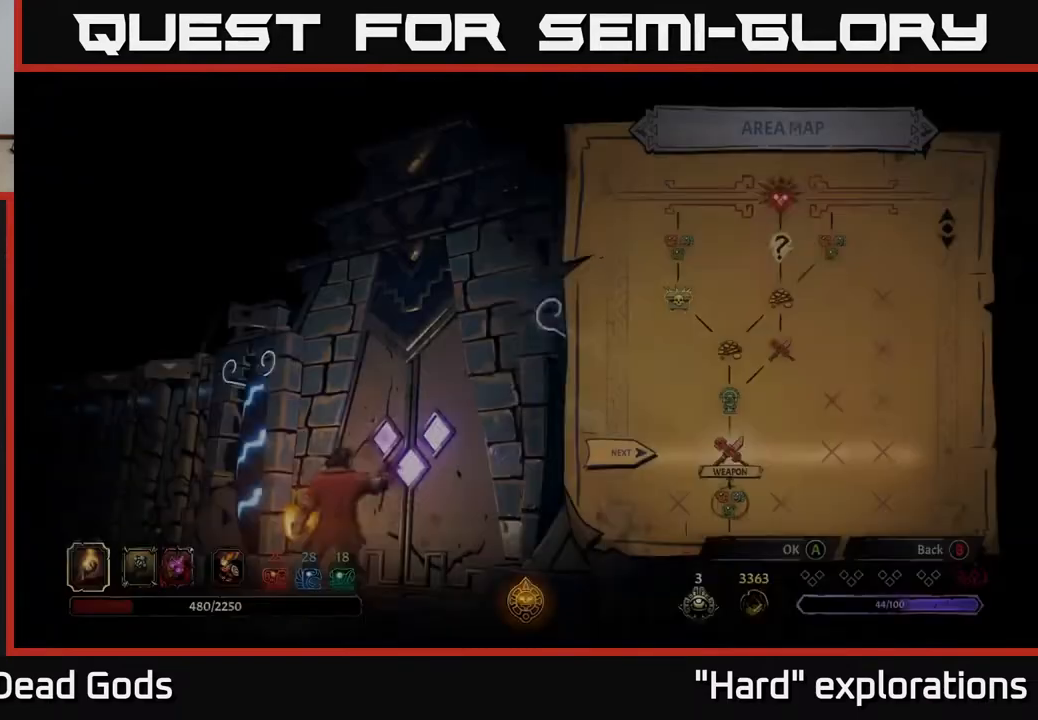
{"buttons": [], "left_stick": "center", "right_stick": "center", "events": []}
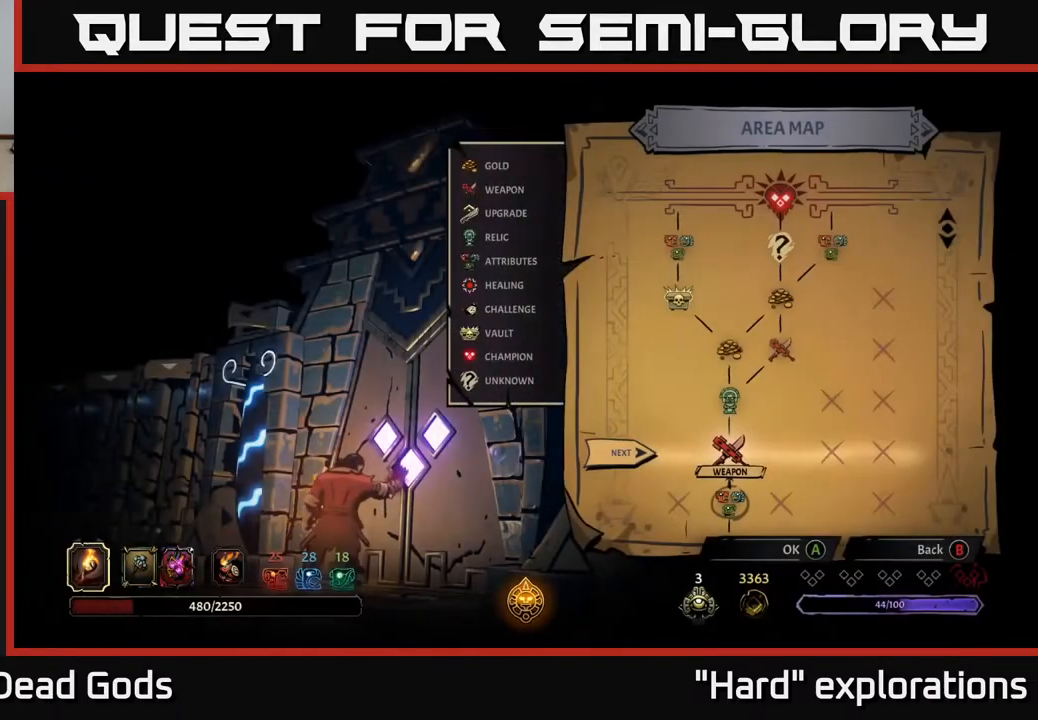
{"buttons": [], "left_stick": "center", "right_stick": "center", "events": [[317, "A", "down"], [450, "A", "up"]]}
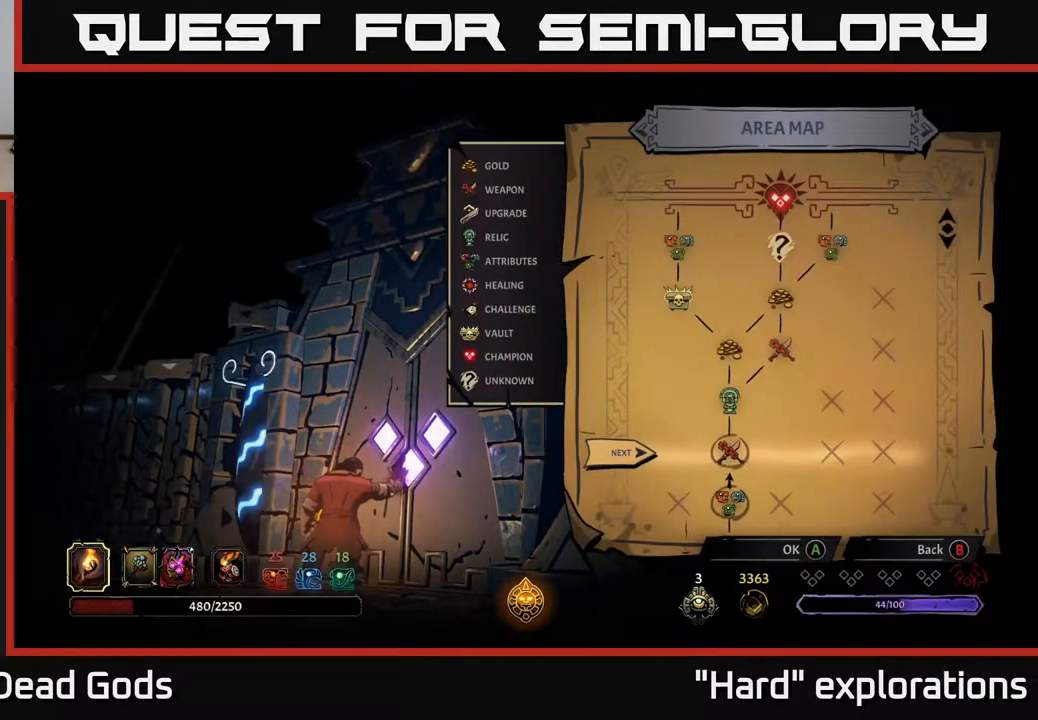
{"buttons": [], "left_stick": "center", "right_stick": "center", "events": []}
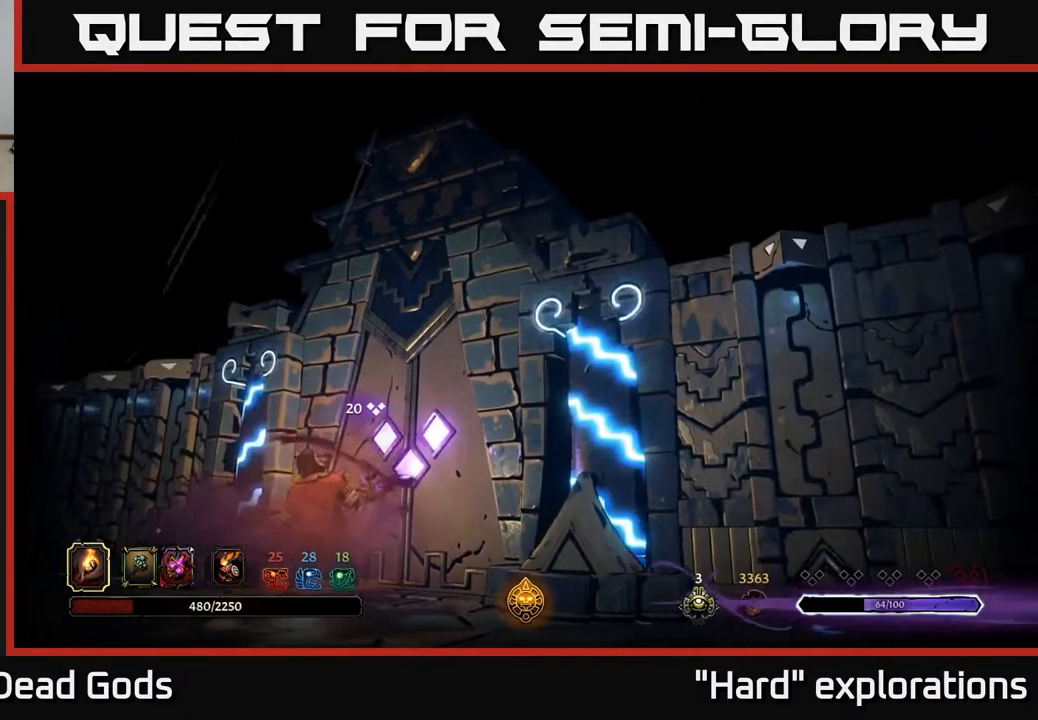
{"buttons": [], "left_stick": "center", "right_stick": "center", "events": []}
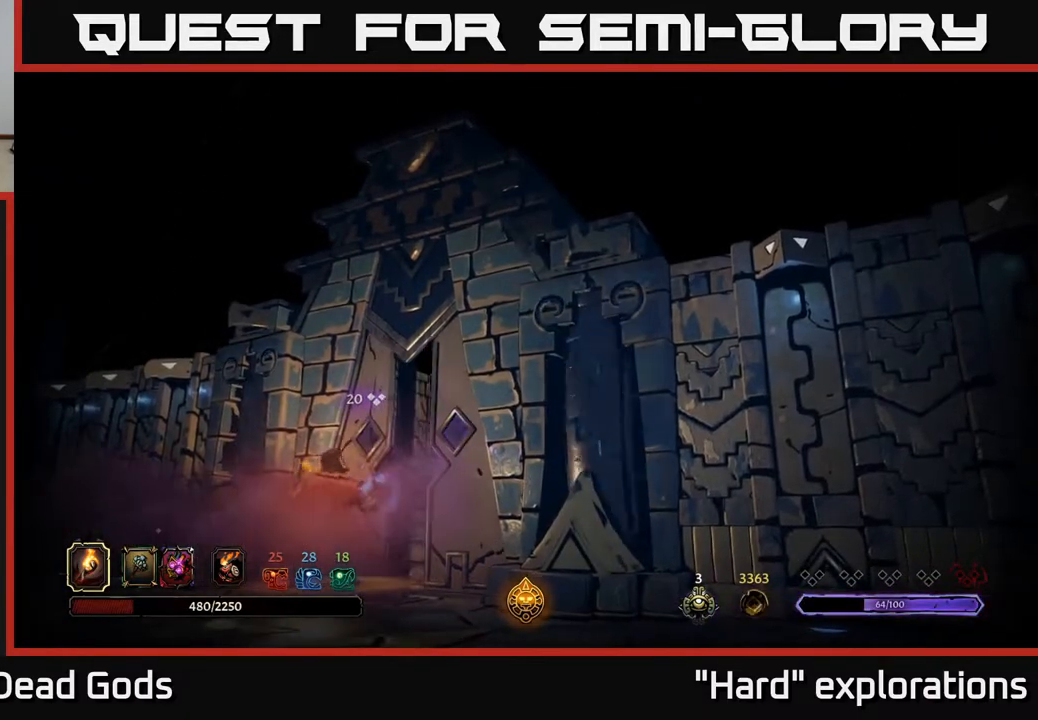
{"buttons": [], "left_stick": "center", "right_stick": "center", "events": []}
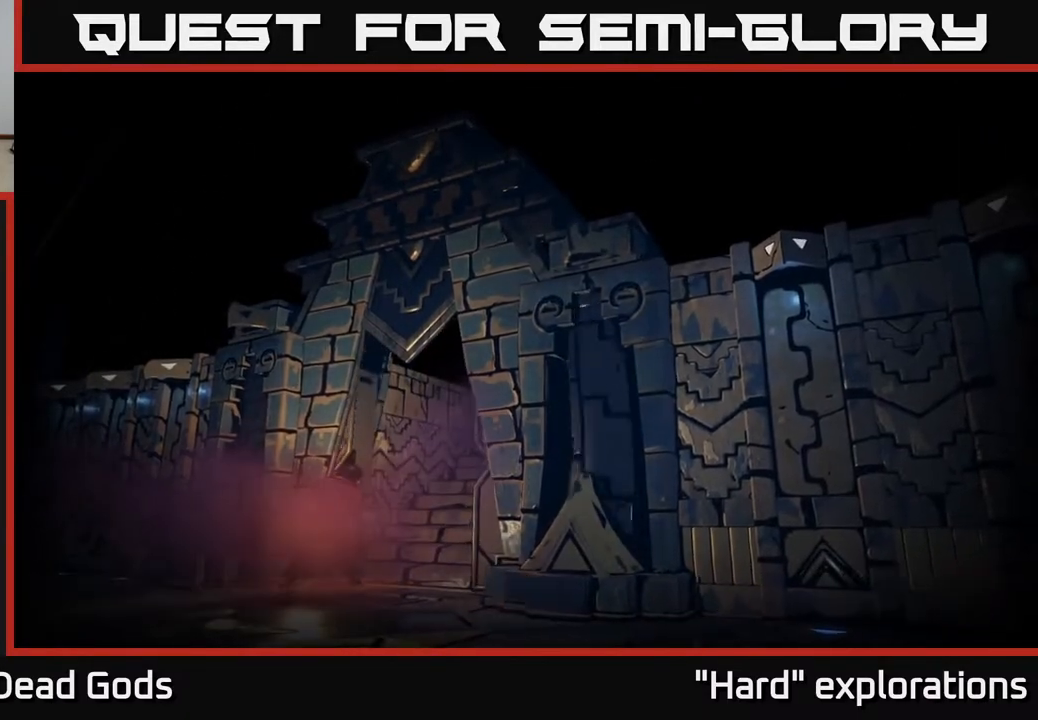
{"buttons": [], "left_stick": "center", "right_stick": "center", "events": []}
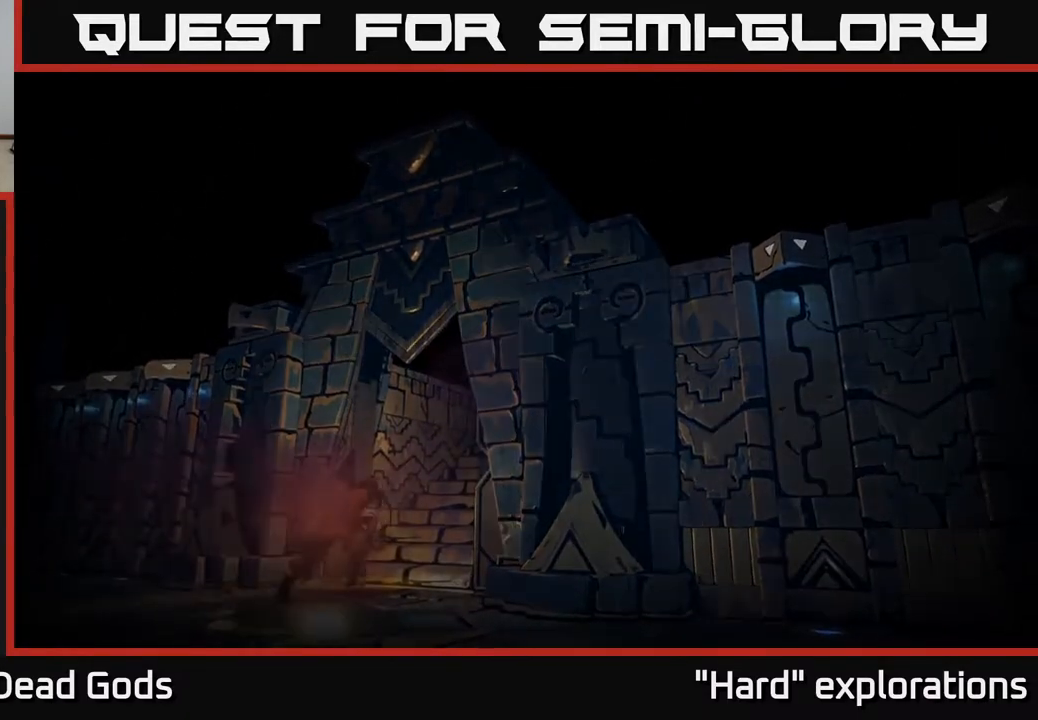
{"buttons": [], "left_stick": "center", "right_stick": "center", "events": []}
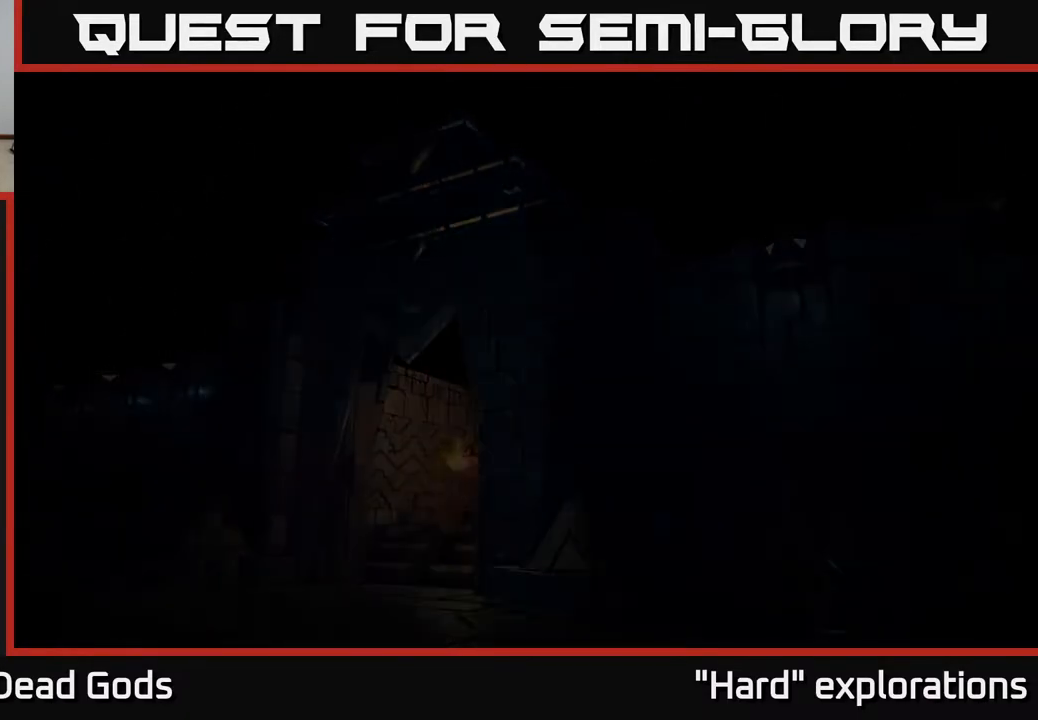
{"buttons": [], "left_stick": "center", "right_stick": "center", "events": []}
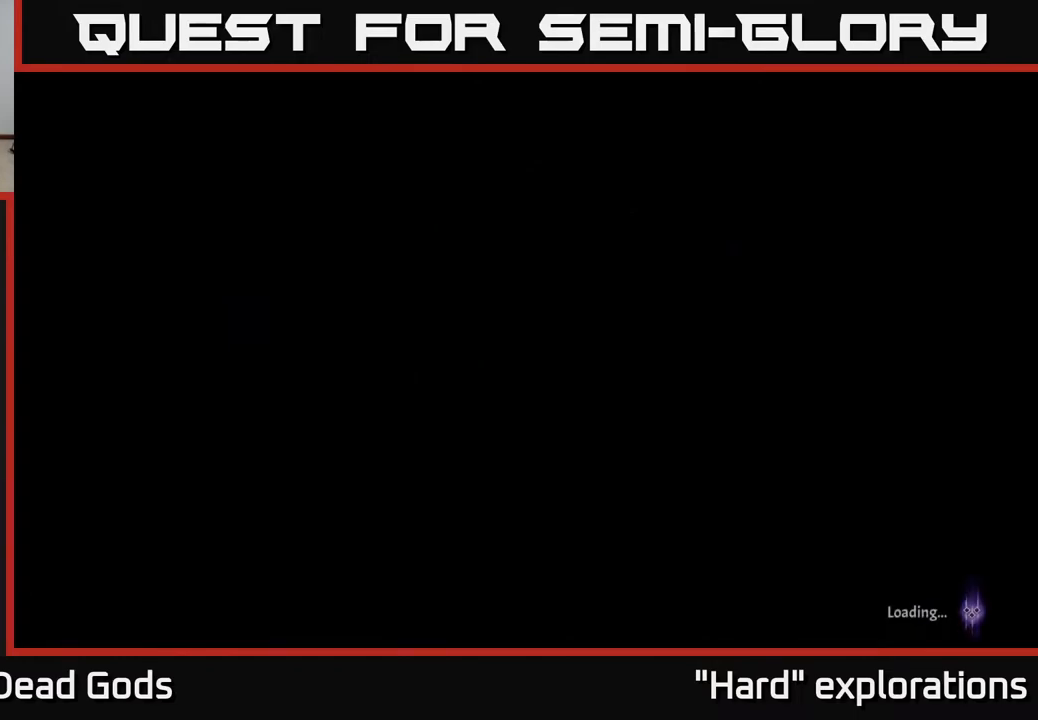
{"buttons": [], "left_stick": "center", "right_stick": "center", "events": []}
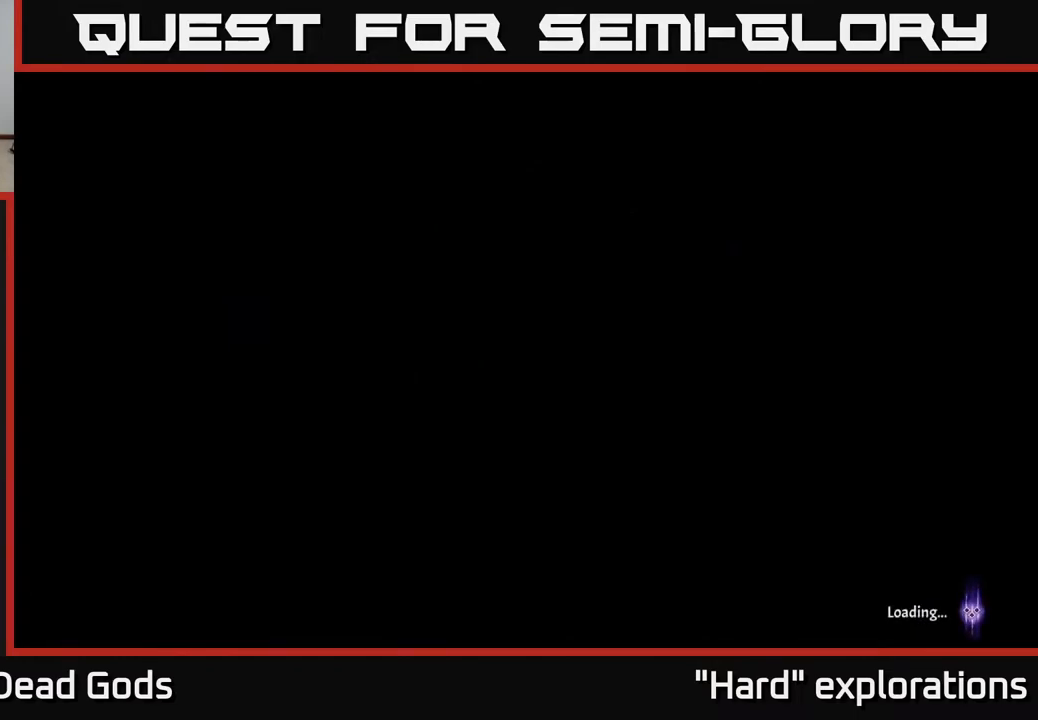
{"buttons": [], "left_stick": "up", "right_stick": "center", "events": [[483, "left_stick", "up"]]}